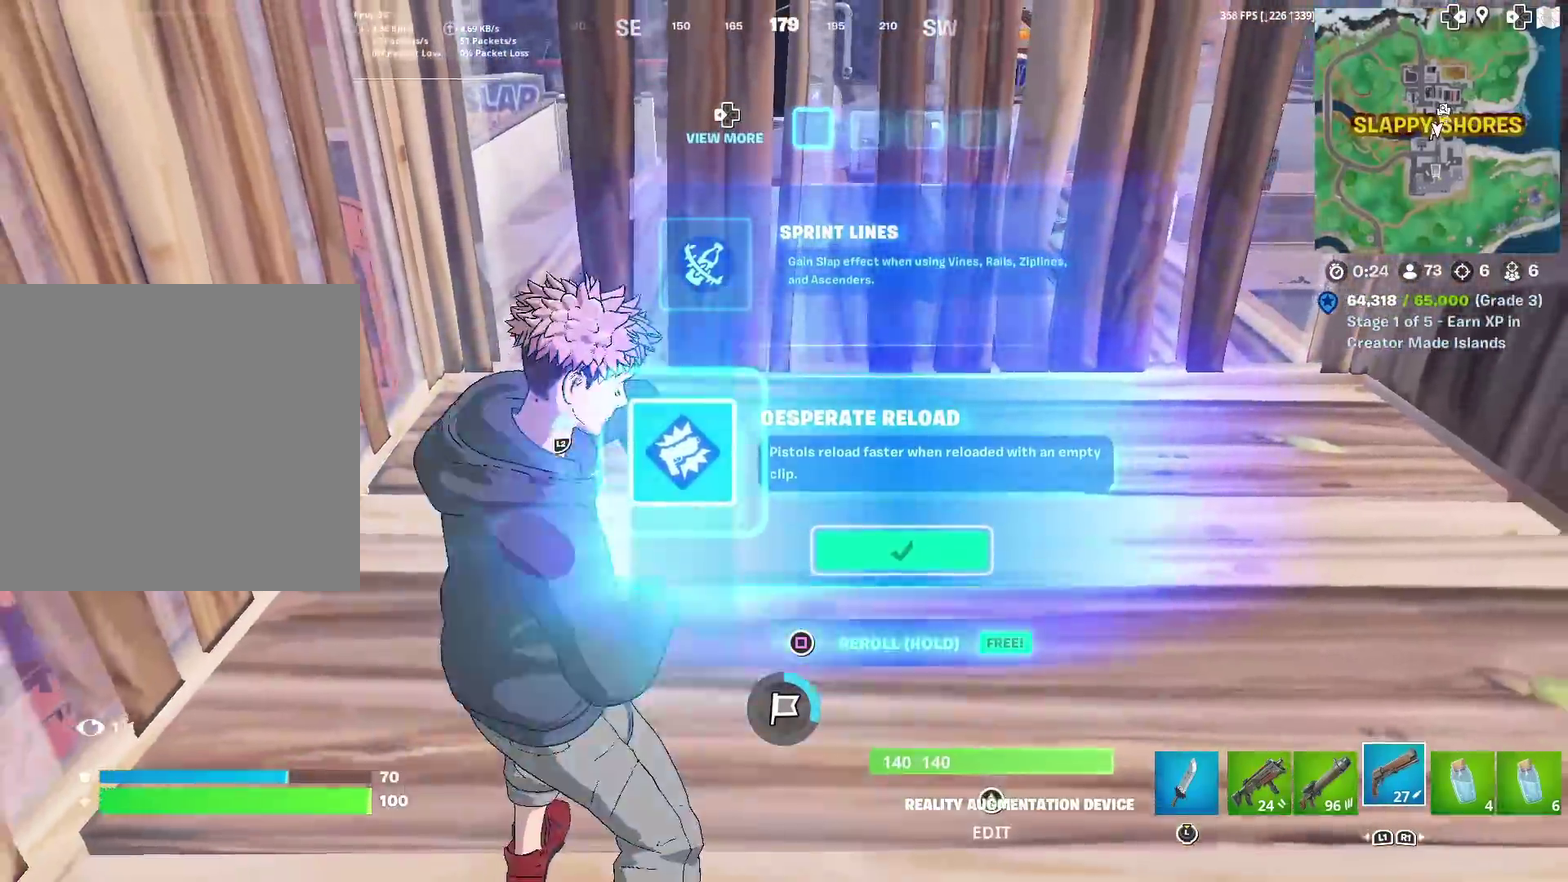
Gameplay with a controller (PlayStation layout); each line is a JSON object with the inputs held at the frame after it (dt_ms = milliseconds from this image to that frame). "events" lists button and stick changes between this image and that frame as [ms after this image, input, new state], when the widget could be followed in between. Not read: TOUCHPAD.
{"dt_ms": 701, "buttons": [], "left_stick": "center", "right_stick": "up-left", "events": [[117, "right_stick", "left"], [384, "right_stick", "up-left"], [500, "right_stick", "center"], [701, "right_stick", "up-left"]]}
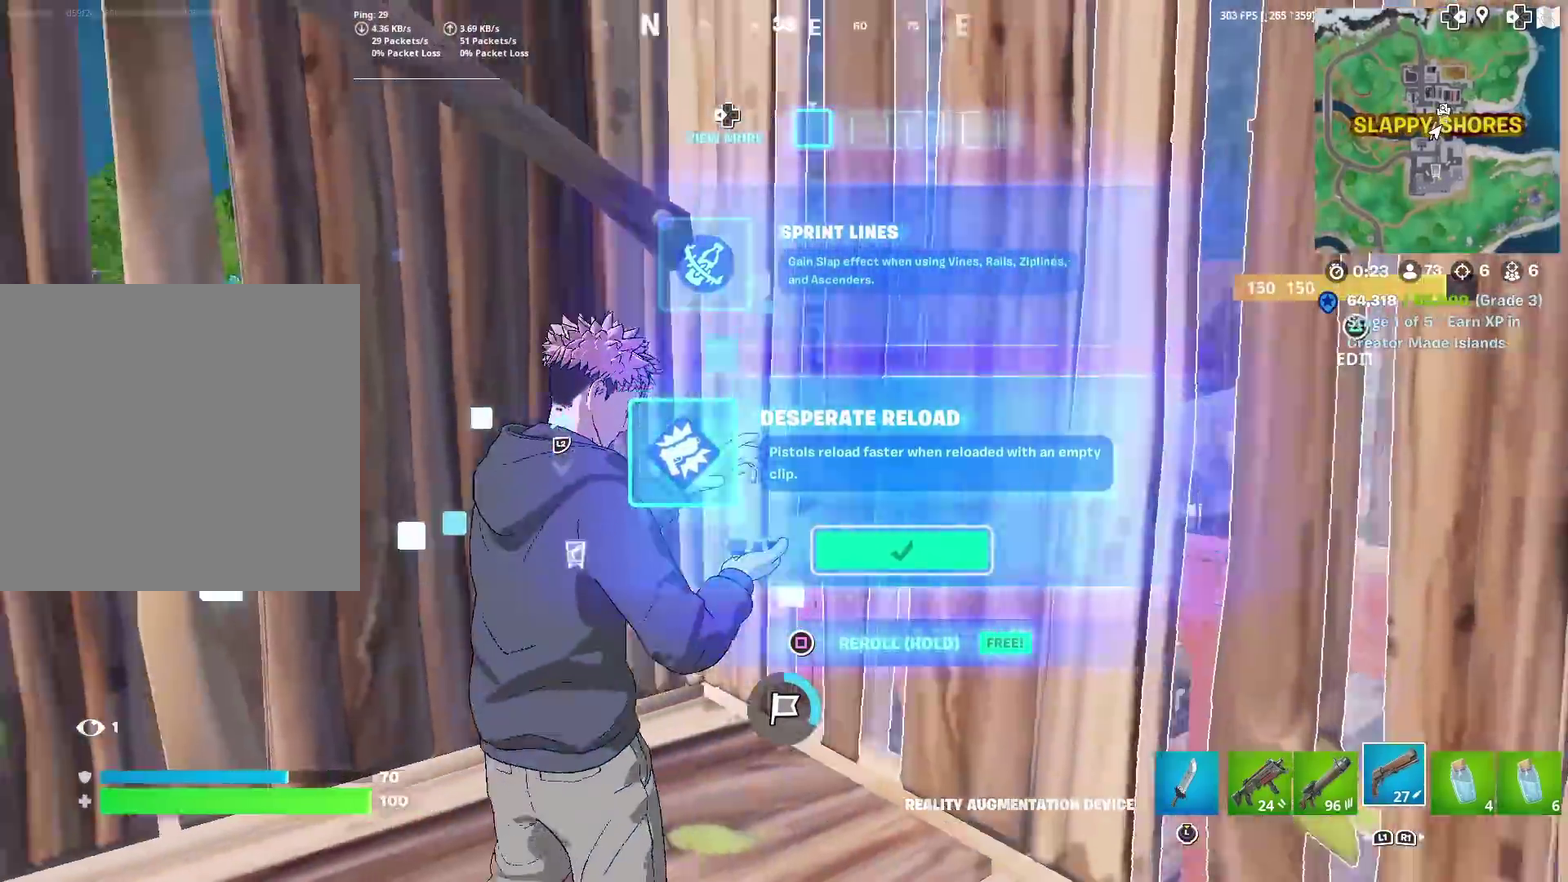
{"dt_ms": 300, "buttons": [], "left_stick": "center", "right_stick": "center", "events": [[83, "right_stick", "center"]]}
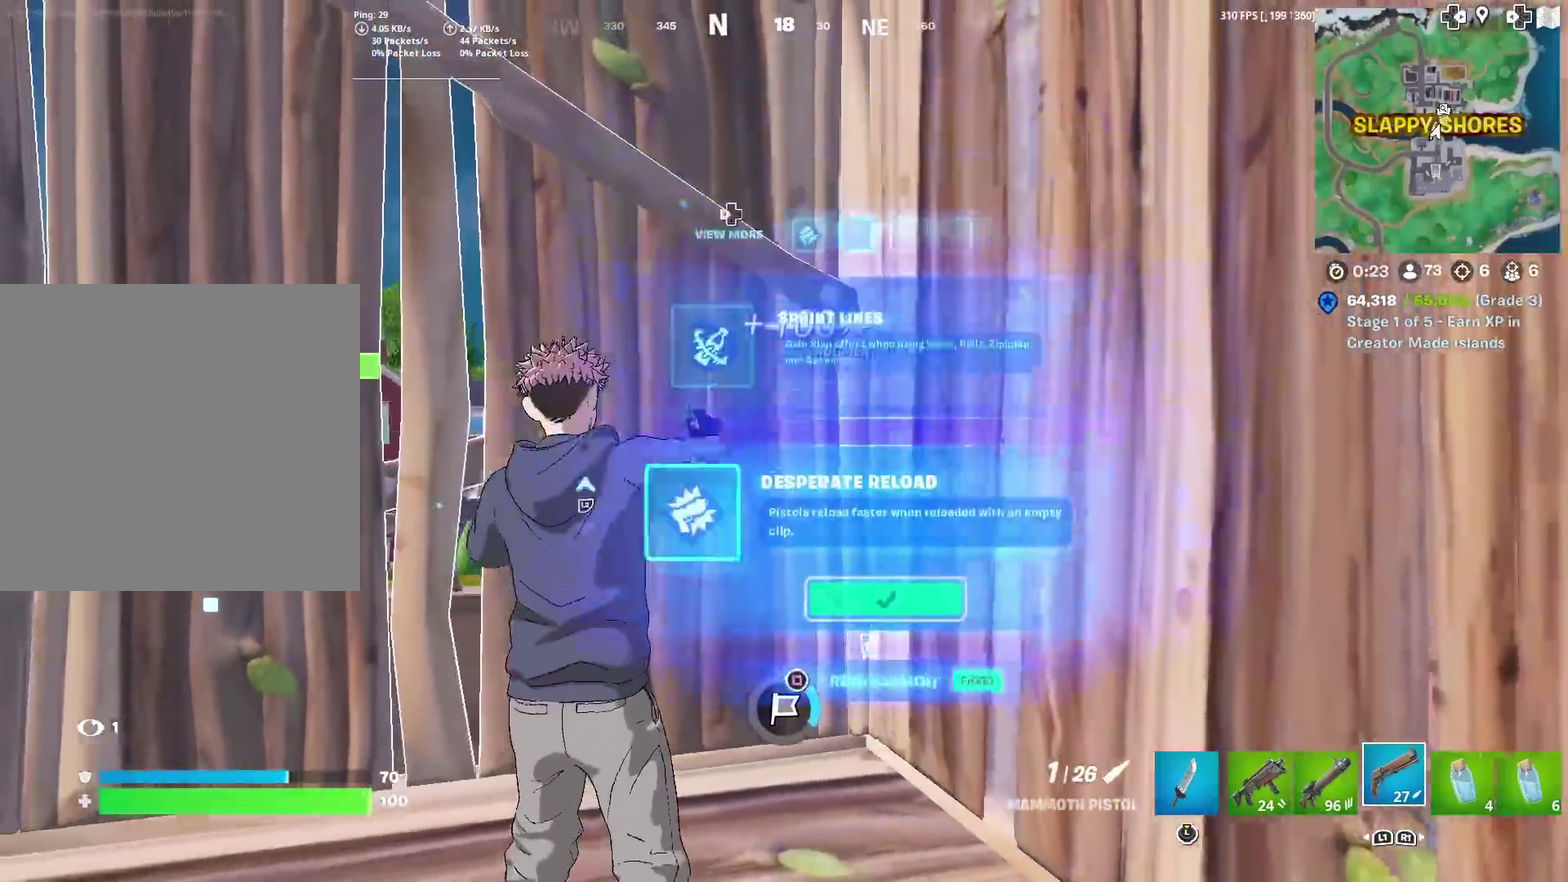
{"dt_ms": 701, "buttons": [], "left_stick": "up-right", "right_stick": "center", "events": [[33, "left_stick", "down-left"], [217, "right_stick", "down-left"], [250, "left_stick", "down"], [267, "right_stick", "center"], [317, "left_stick", "center"], [384, "CROSS", "down"], [467, "right_stick", "down-left"], [484, "CROSS", "up"], [500, "left_stick", "up-right"], [551, "right_stick", "center"], [584, "CIRCLE", "down"], [701, "CIRCLE", "up"]]}
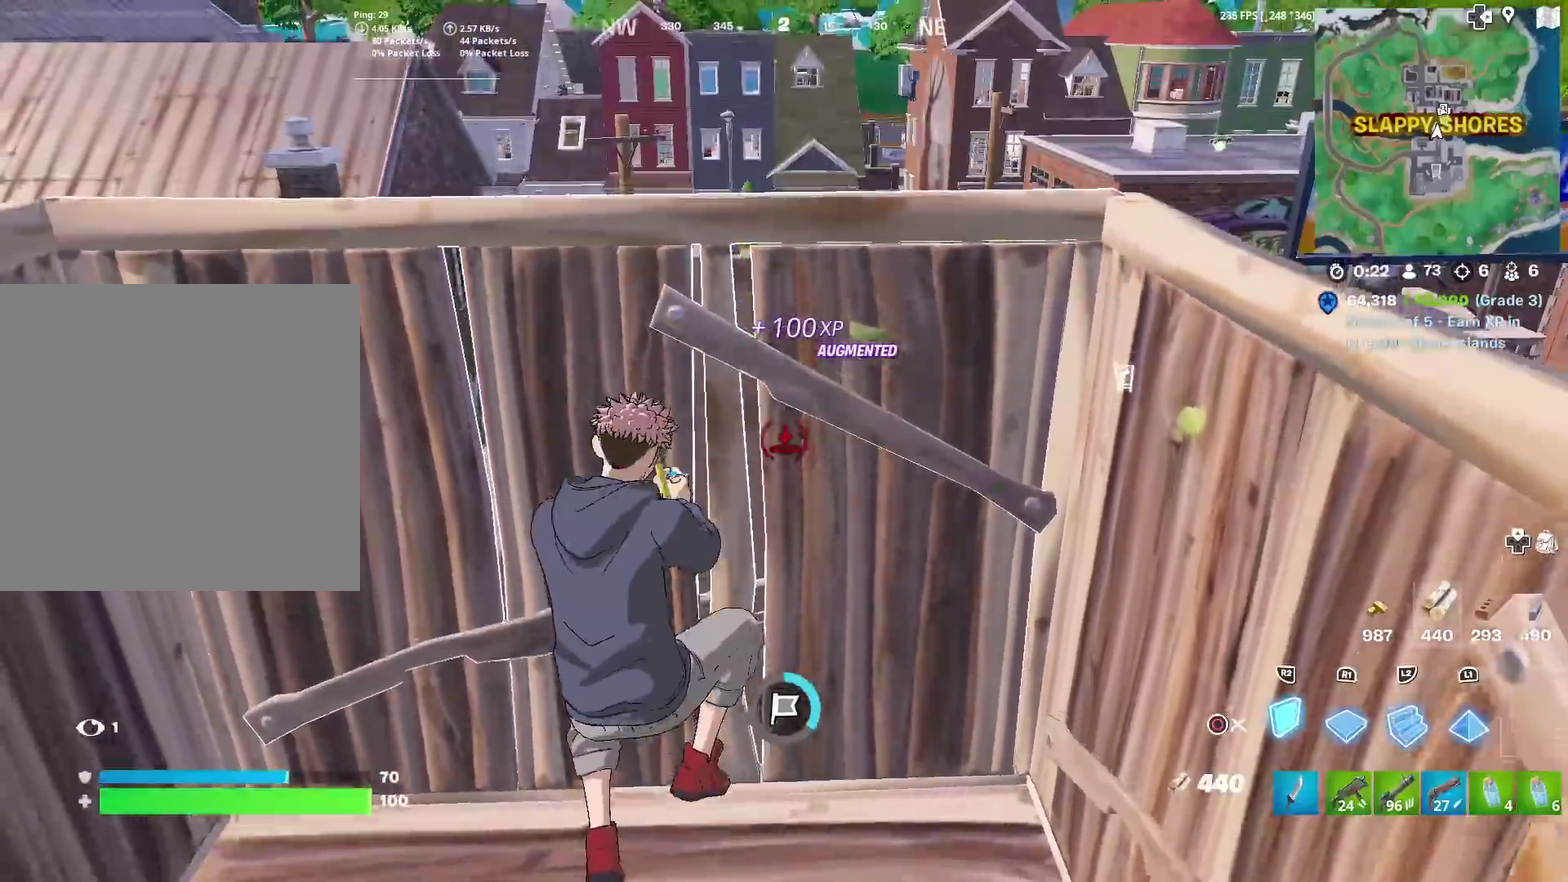
{"dt_ms": 300, "buttons": [], "left_stick": "up-right", "right_stick": "center", "events": [[50, "L2", "down"], [133, "CIRCLE", "down"], [183, "L2", "up"], [217, "CIRCLE", "up"]]}
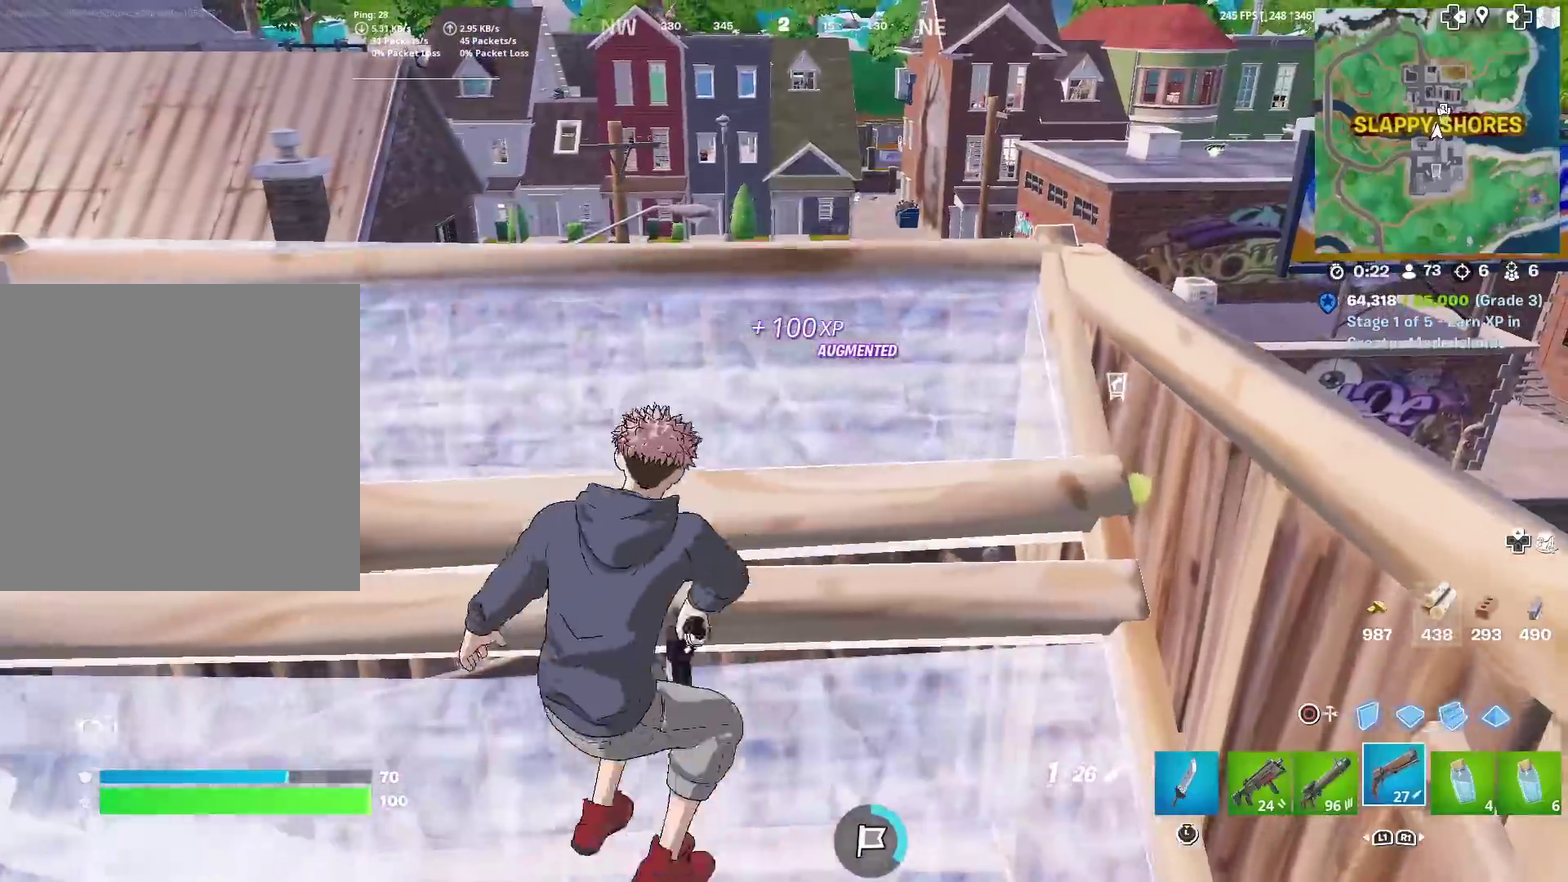
{"dt_ms": 601, "buttons": ["L2"], "left_stick": "up", "right_stick": "center", "events": [[150, "left_stick", "center"], [434, "left_stick", "left"], [434, "right_stick", "up"], [484, "left_stick", "up-left"], [567, "left_stick", "up"], [567, "right_stick", "center"], [601, "L2", "down"]]}
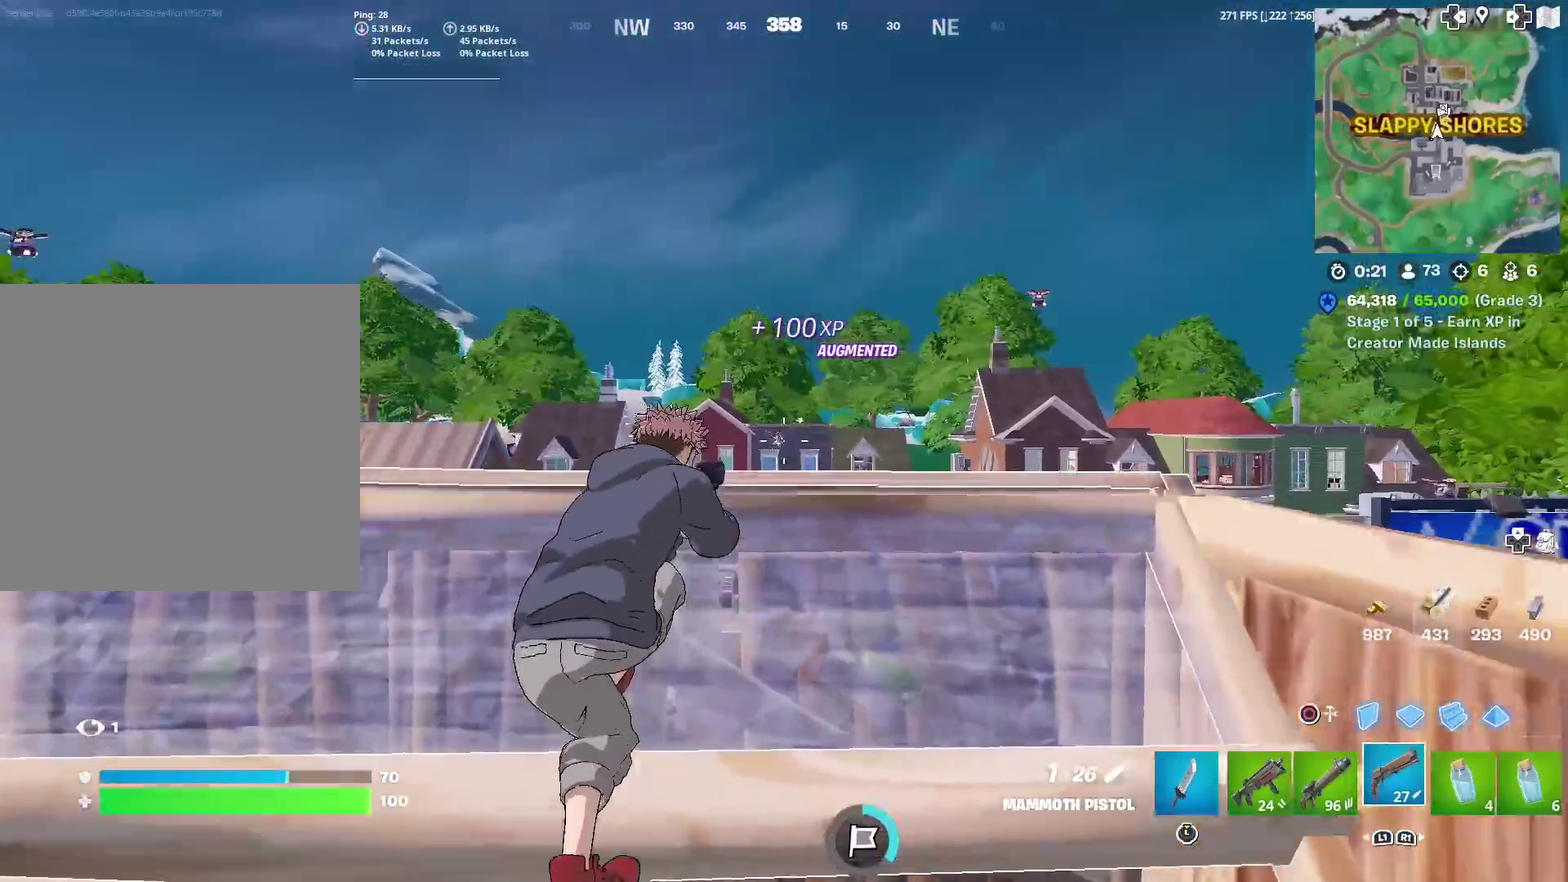
{"dt_ms": 400, "buttons": ["L2"], "left_stick": "up", "right_stick": "down", "events": [[200, "left_stick", "center"], [250, "right_stick", "down"], [333, "left_stick", "up"]]}
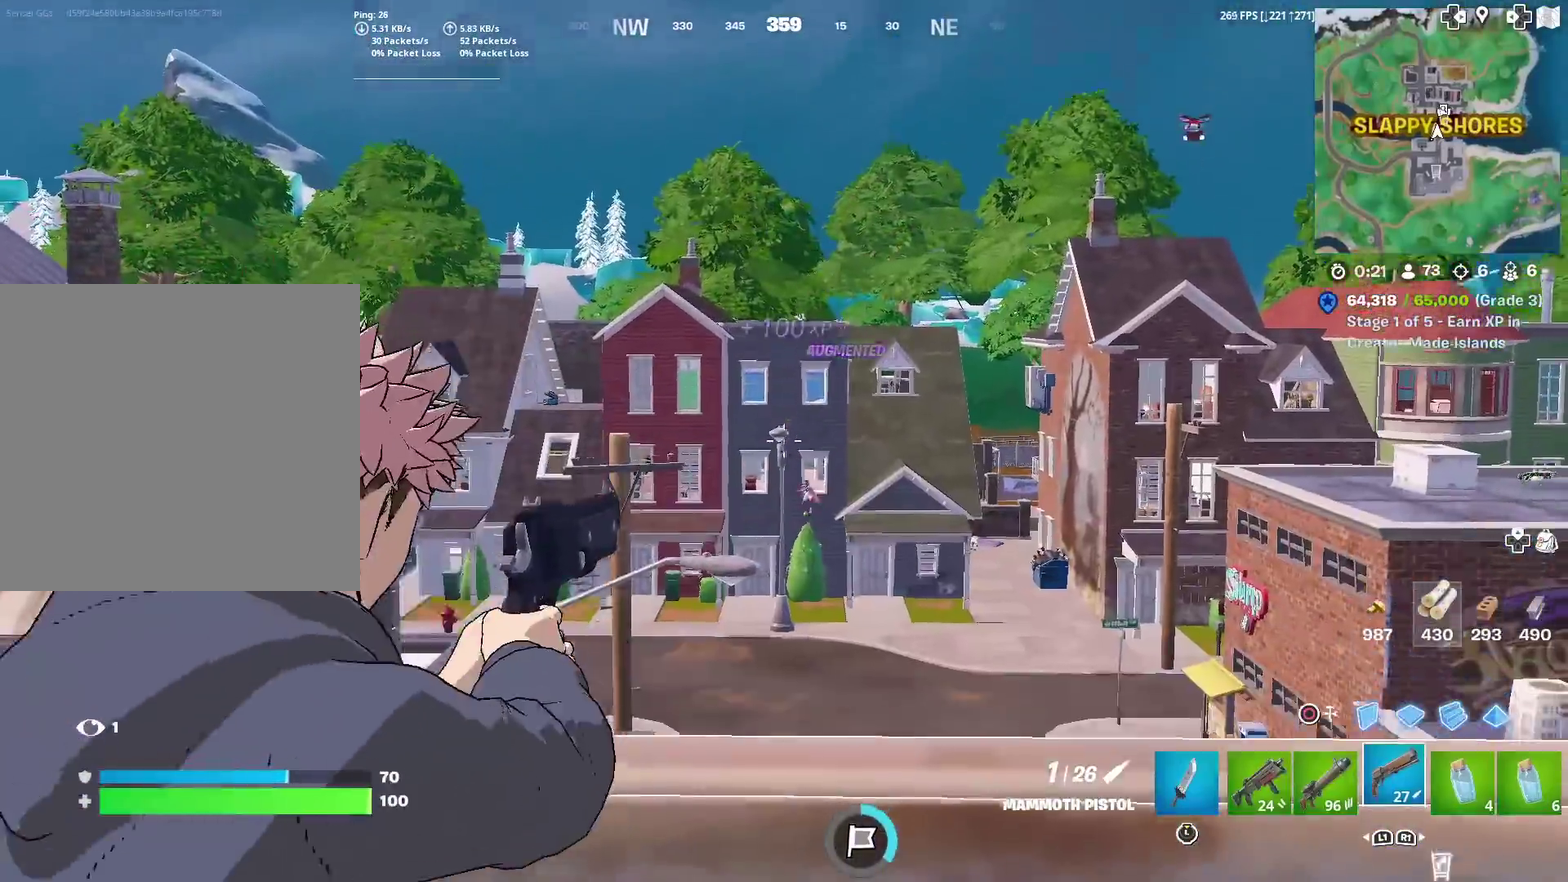
{"dt_ms": 601, "buttons": ["L2"], "left_stick": "center", "right_stick": "center", "events": [[83, "left_stick", "center"], [267, "right_stick", "center"]]}
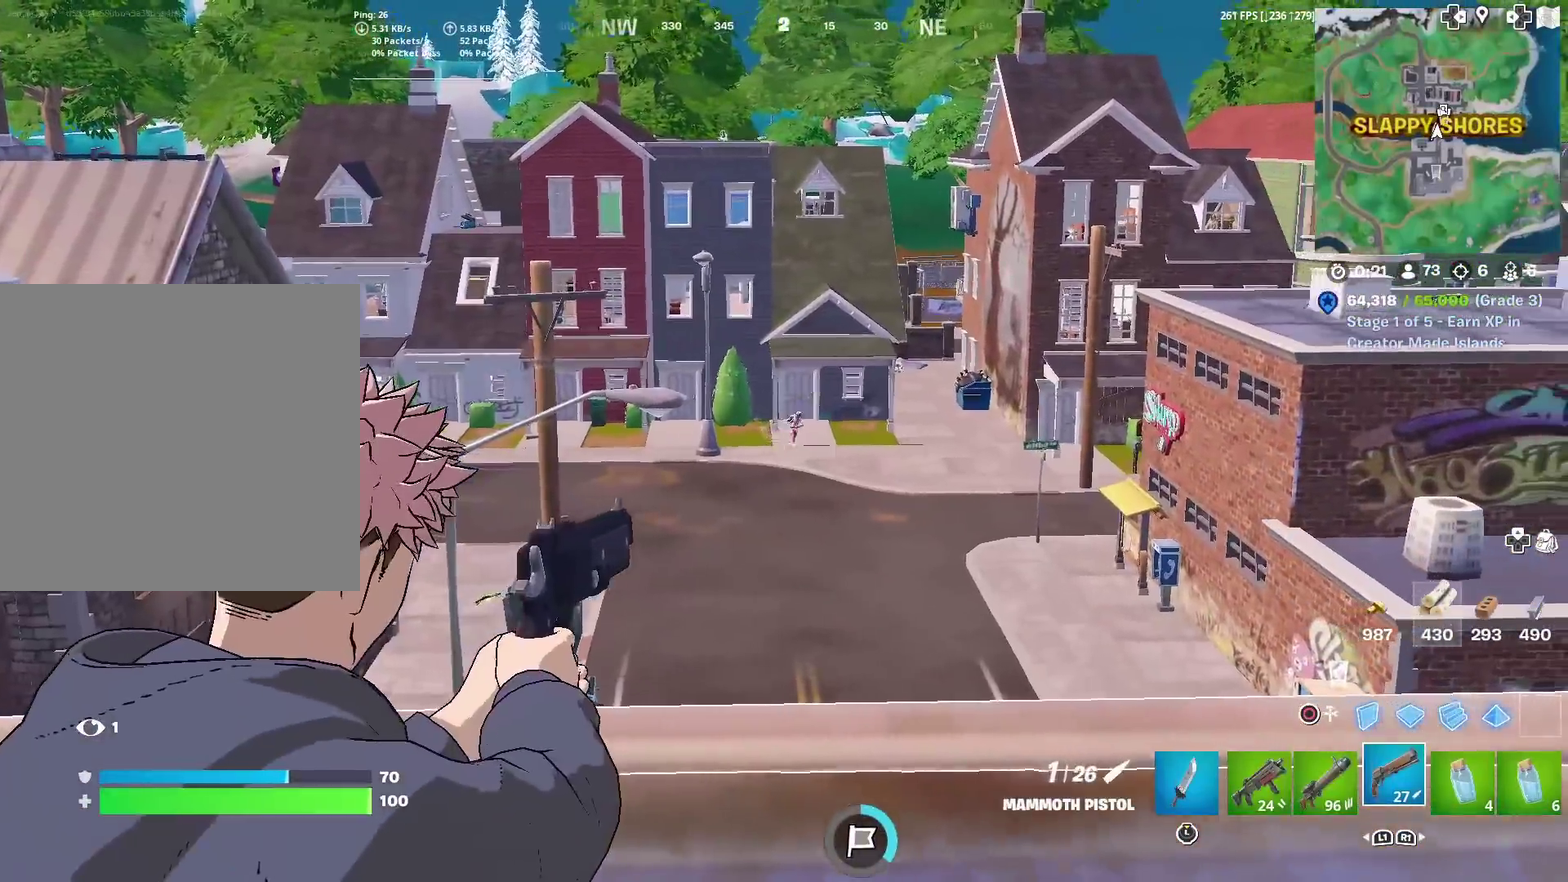
{"dt_ms": 400, "buttons": ["L1"], "left_stick": "center", "right_stick": "center", "events": [[66, "right_stick", "up-right"], [150, "R2", "down"], [200, "right_stick", "center"], [233, "L2", "up"], [267, "R2", "up"], [300, "L1", "down"]]}
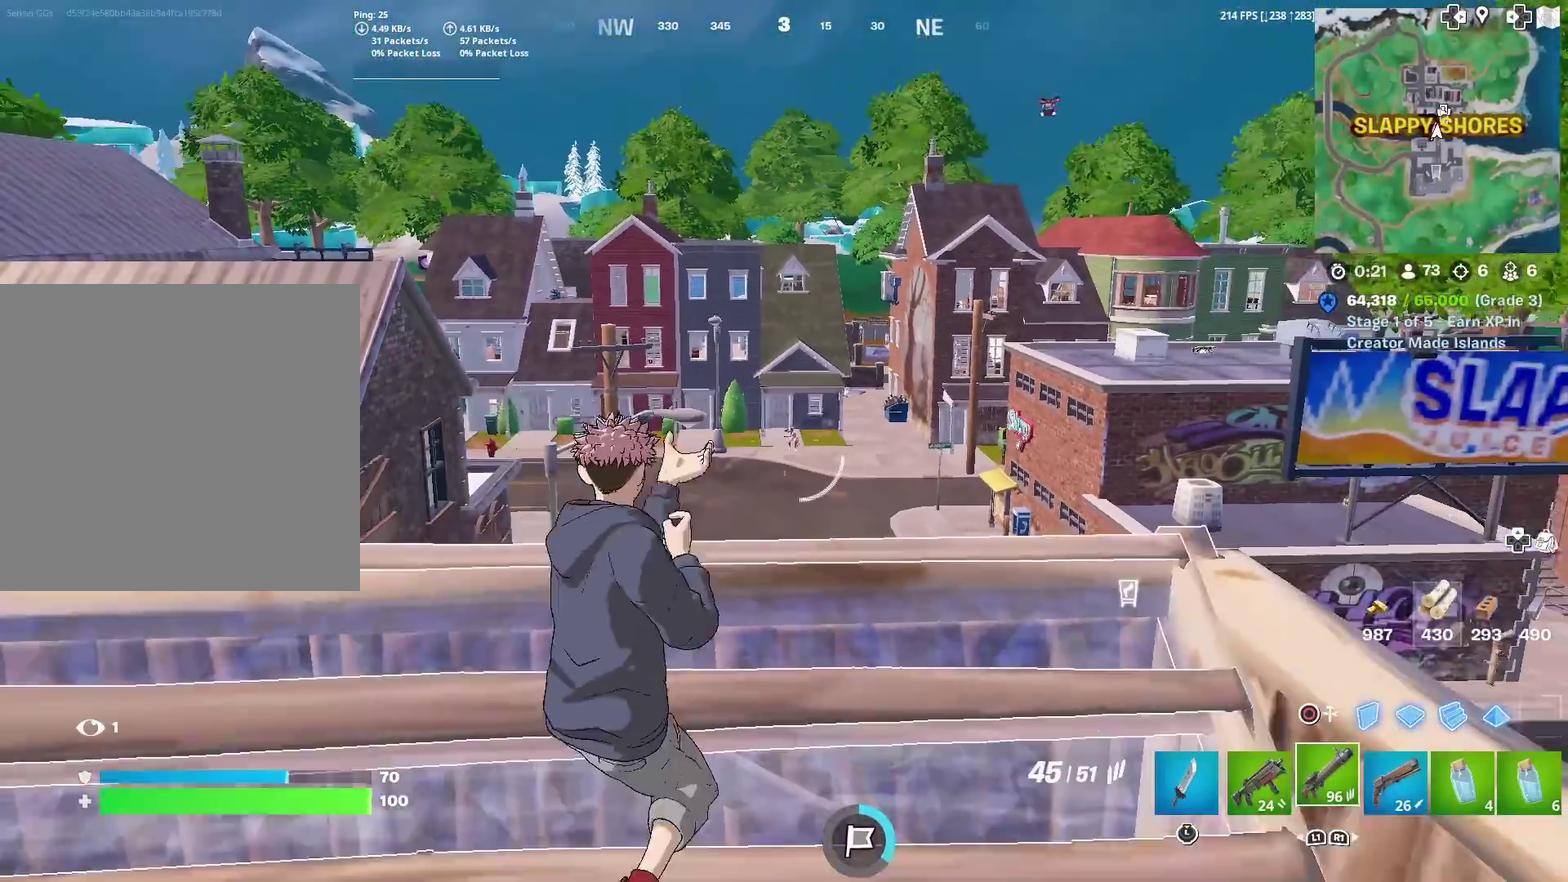
{"dt_ms": 601, "buttons": ["L2"], "left_stick": "right", "right_stick": "up-right", "events": [[17, "L1", "up"], [267, "L2", "down"], [300, "left_stick", "up"], [417, "left_stick", "center"], [467, "left_stick", "right"], [584, "right_stick", "up-right"]]}
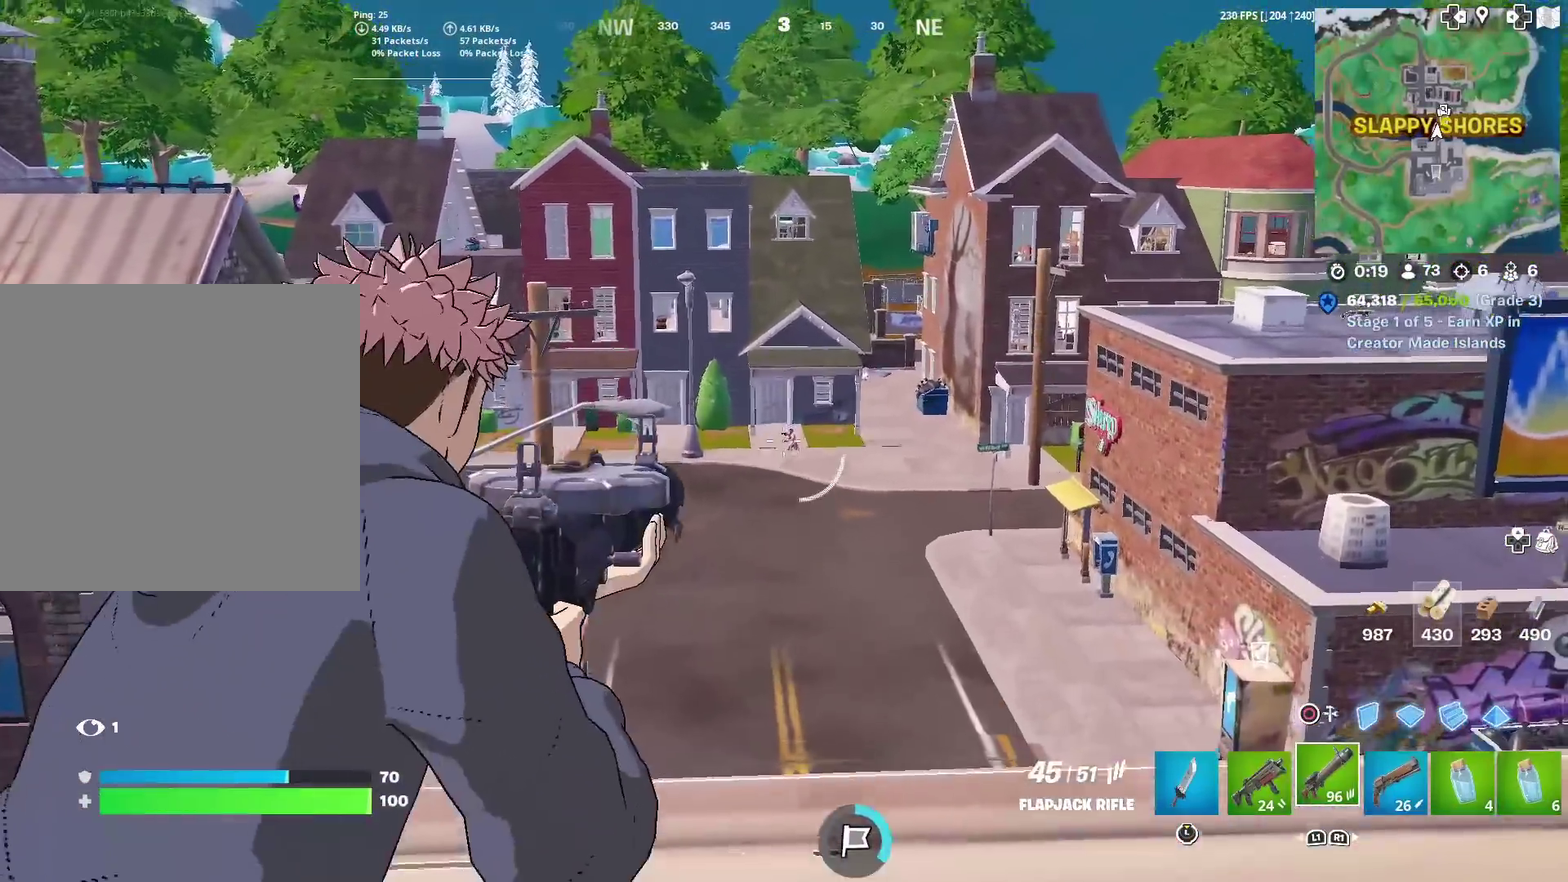
{"dt_ms": 400, "buttons": ["L2", "R2"], "left_stick": "center", "right_stick": "down", "events": [[33, "R2", "down"], [50, "right_stick", "center"], [100, "left_stick", "center"], [333, "right_stick", "down"]]}
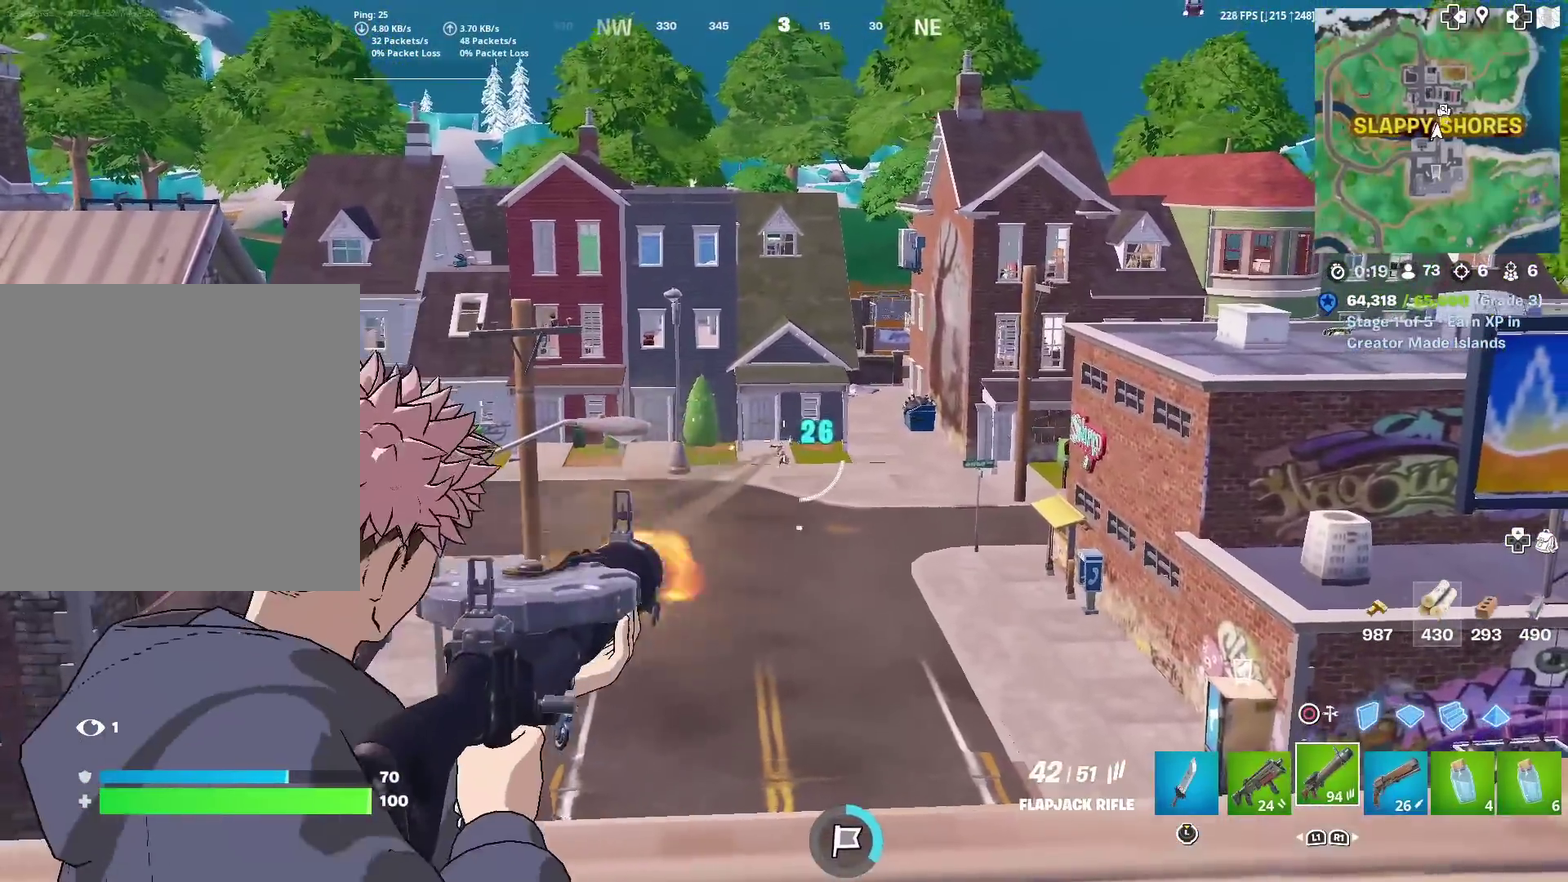
{"dt_ms": 500, "buttons": ["L2", "R2"], "left_stick": "center", "right_stick": "down-right", "events": [[183, "left_stick", "left"], [317, "left_stick", "center"], [317, "right_stick", "down-right"]]}
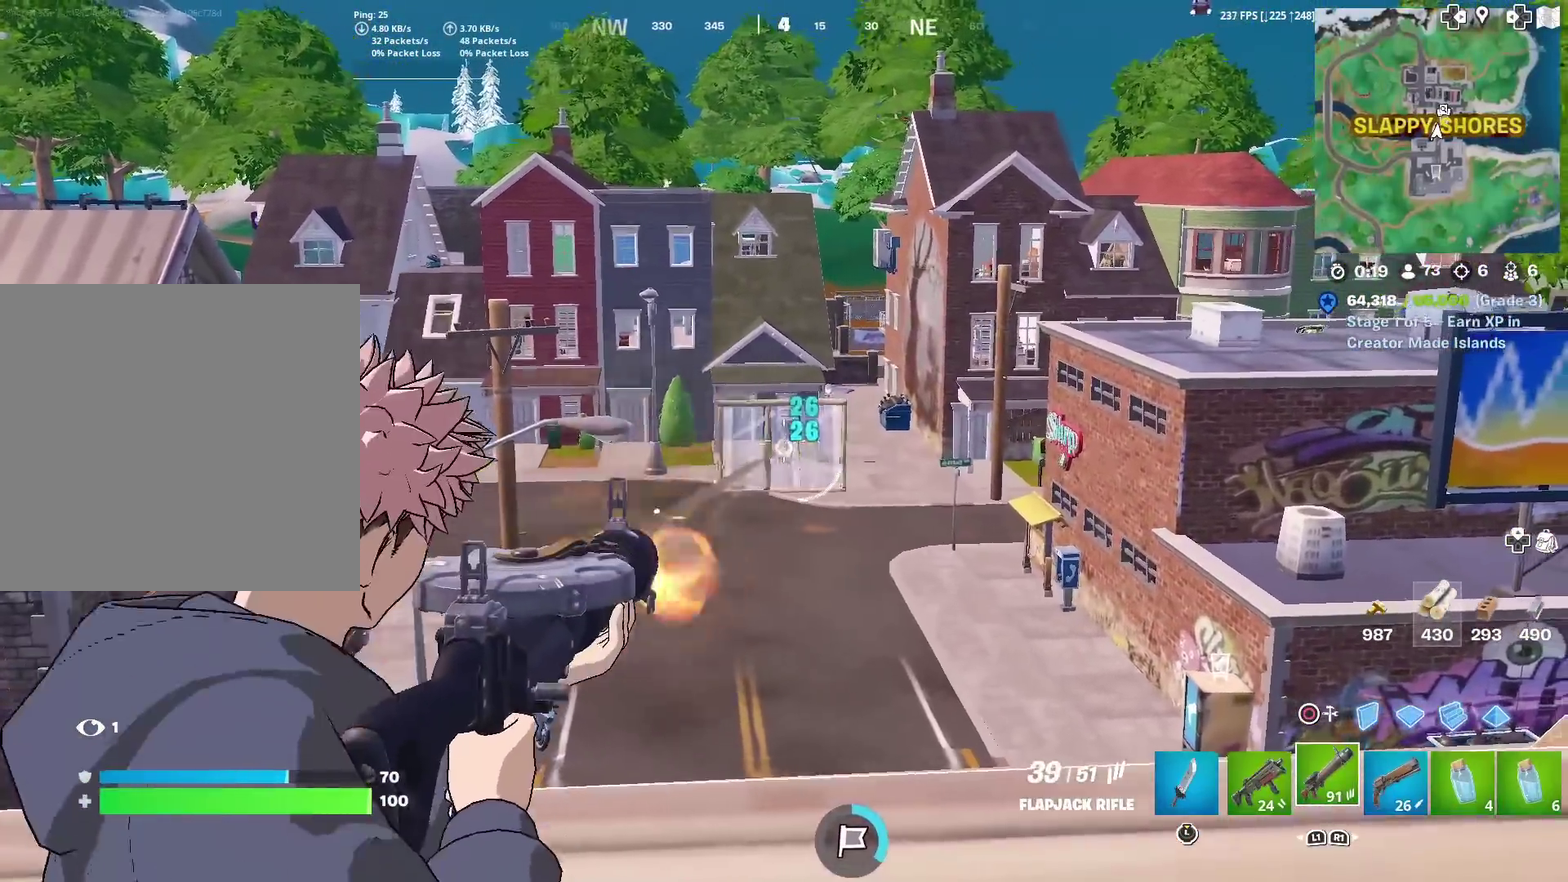
{"dt_ms": 501, "buttons": ["L2", "R2"], "left_stick": "center", "right_stick": "center", "events": [[51, "left_stick", "down-left"], [101, "left_stick", "center"], [217, "left_stick", "left"], [217, "right_stick", "down"], [301, "right_stick", "center"], [468, "left_stick", "center"]]}
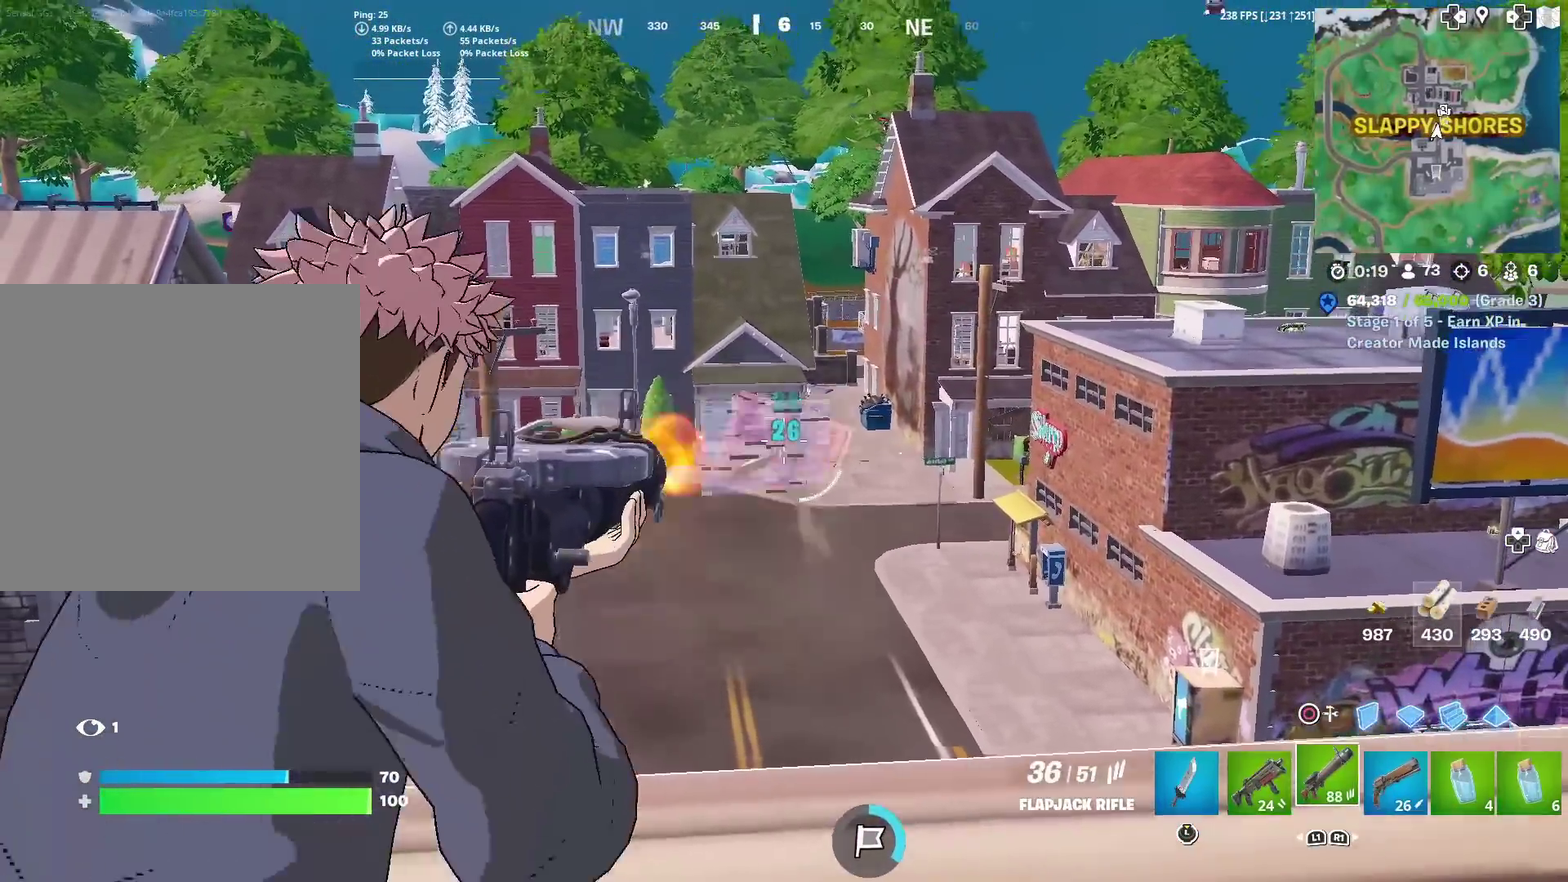
{"dt_ms": 500, "buttons": ["L2", "R2"], "left_stick": "center", "right_stick": "center", "events": [[167, "left_stick", "left"], [184, "right_stick", "down"], [250, "right_stick", "center"], [267, "left_stick", "center"]]}
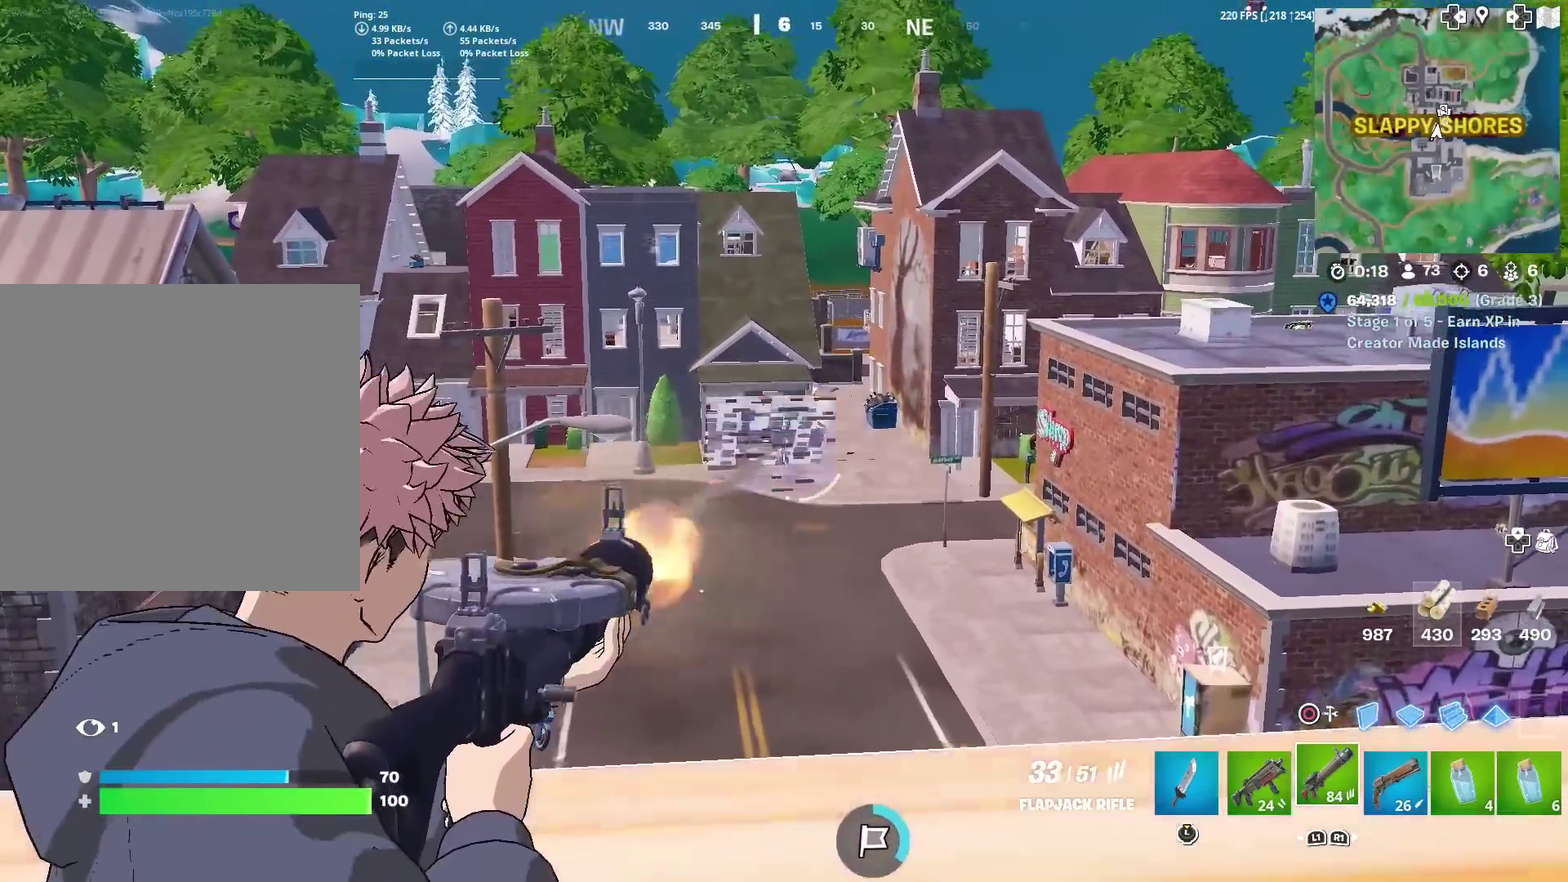
{"dt_ms": 501, "buttons": ["L2", "R2"], "left_stick": "center", "right_stick": "center", "events": []}
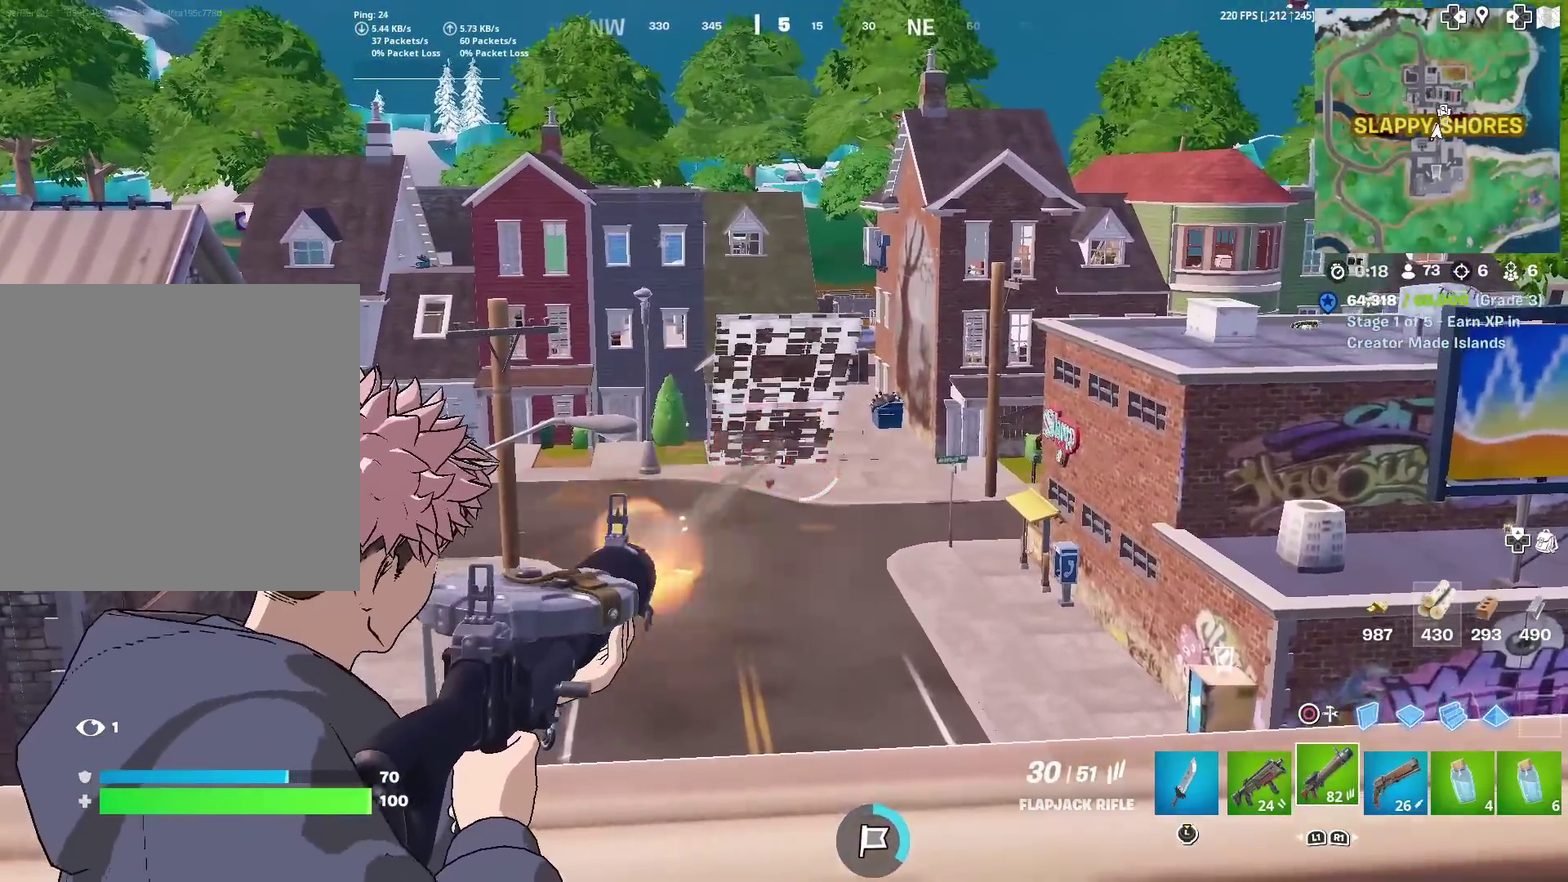
{"dt_ms": 400, "buttons": ["L2", "R2"], "left_stick": "right", "right_stick": "center", "events": [[334, "left_stick", "right"]]}
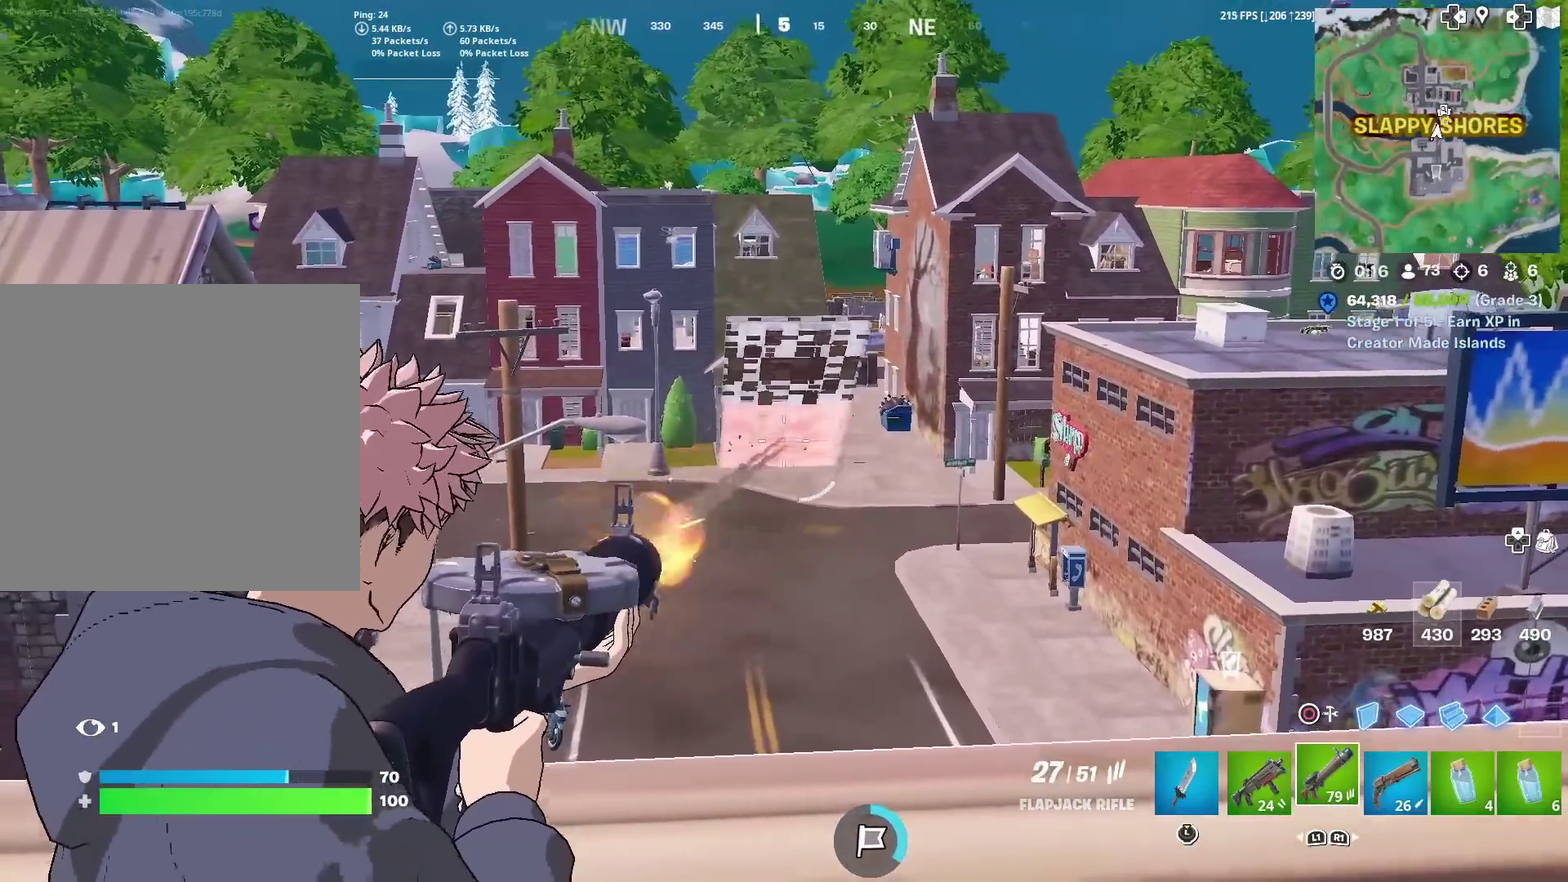
{"dt_ms": 601, "buttons": ["L2", "R2"], "left_stick": "center", "right_stick": "center", "events": [[217, "right_stick", "down"], [317, "left_stick", "center"], [334, "right_stick", "down-left"], [384, "left_stick", "left"], [401, "right_stick", "center"], [518, "left_stick", "center"]]}
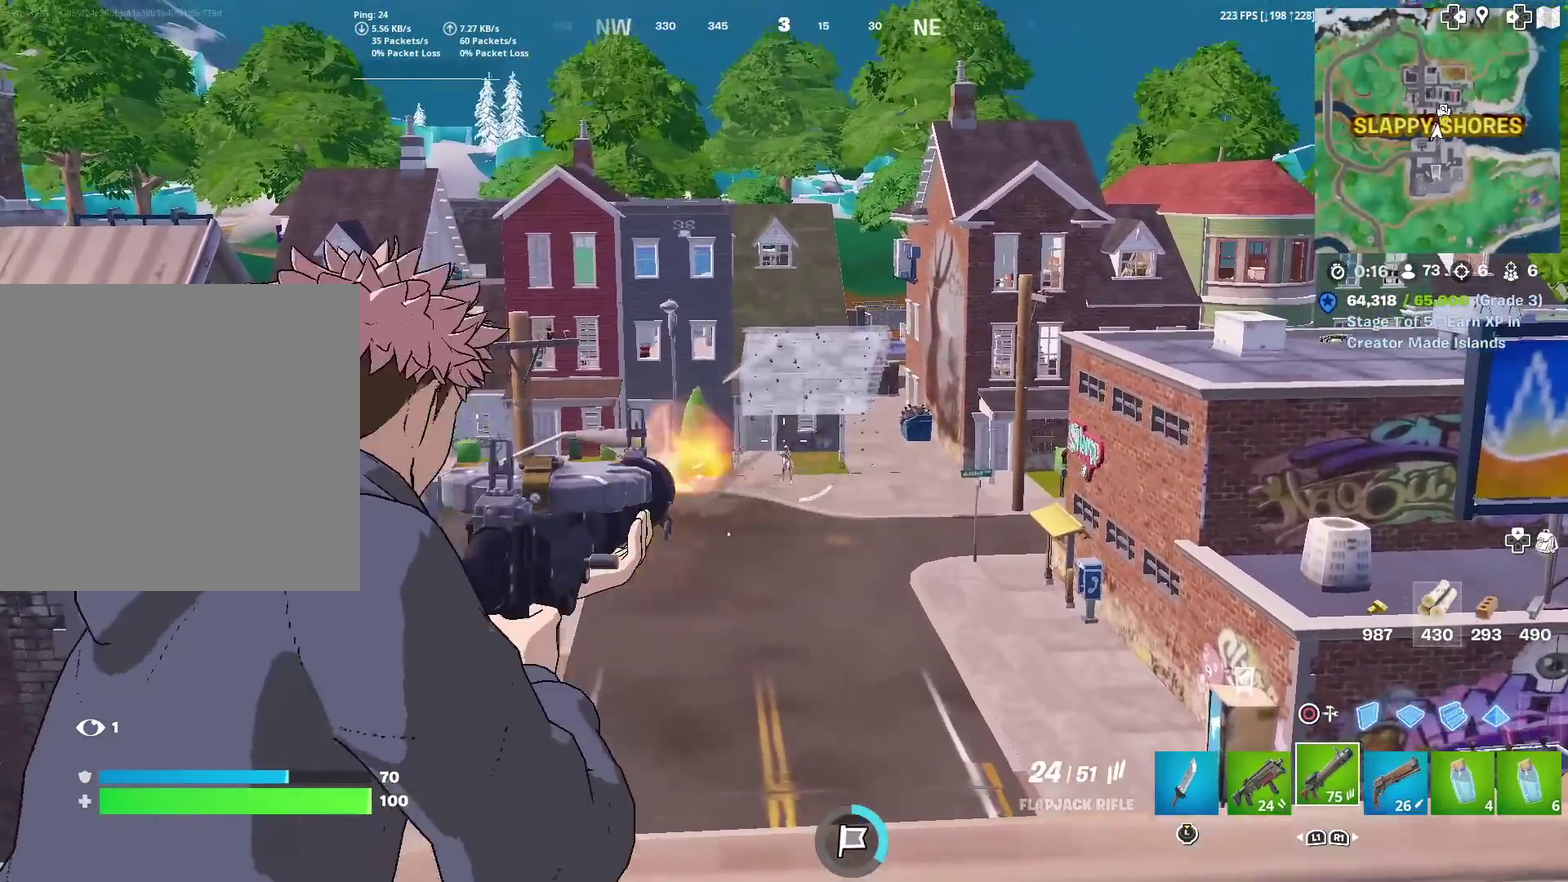
{"dt_ms": 400, "buttons": ["L2", "R2"], "left_stick": "left", "right_stick": "center", "events": [[17, "left_stick", "left"], [50, "right_stick", "down-right"], [117, "left_stick", "down-left"], [117, "right_stick", "down"], [167, "right_stick", "center"], [300, "right_stick", "down"], [350, "left_stick", "left"], [367, "right_stick", "center"]]}
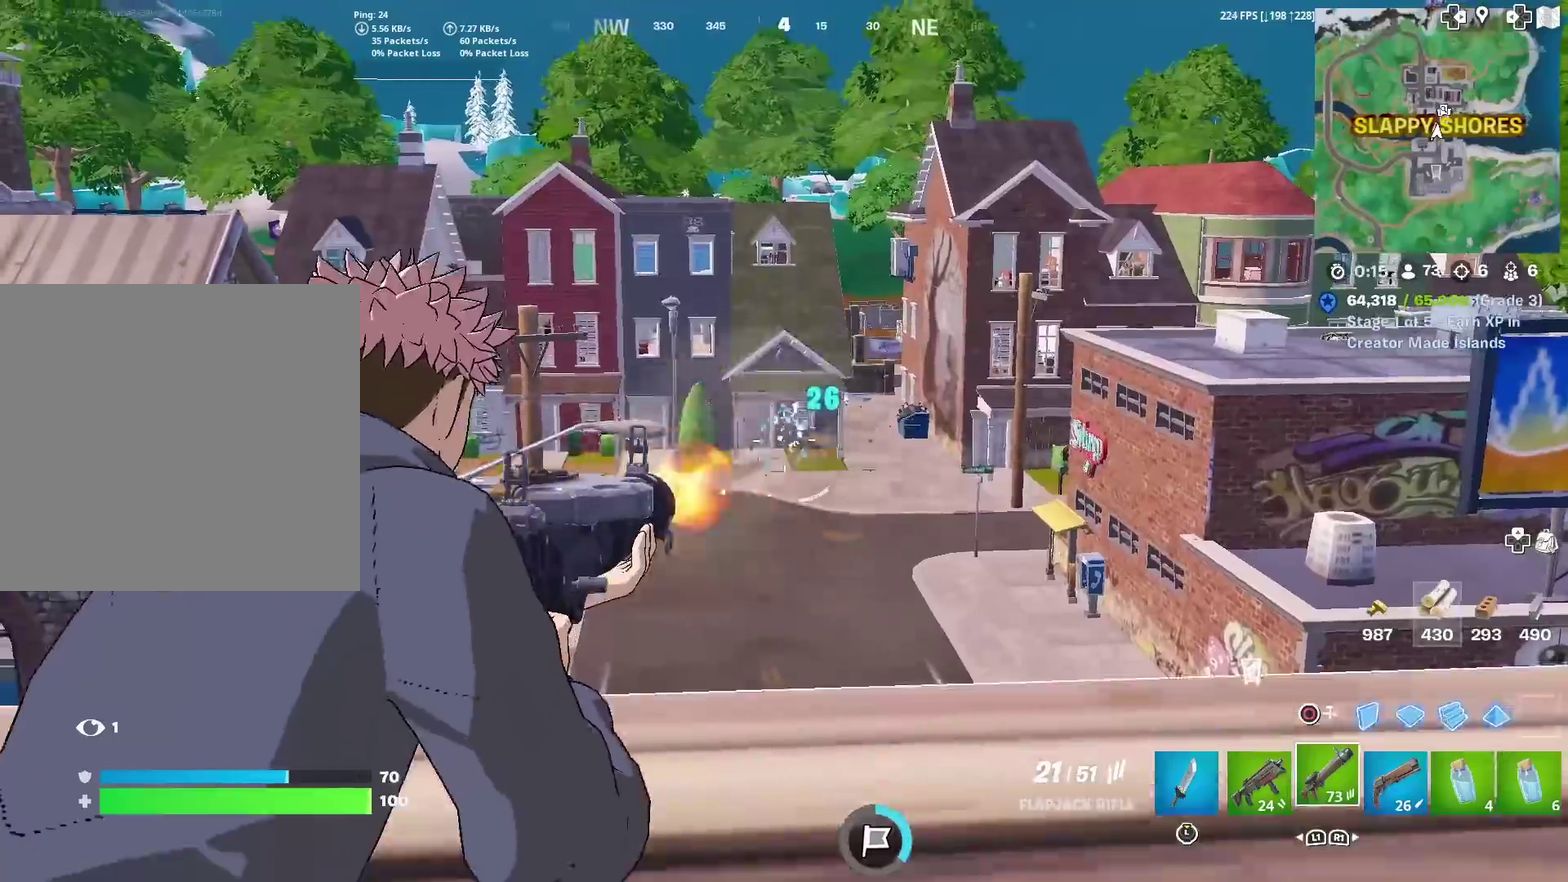
{"dt_ms": 584, "buttons": ["L2", "R2"], "left_stick": "right", "right_stick": "down"}
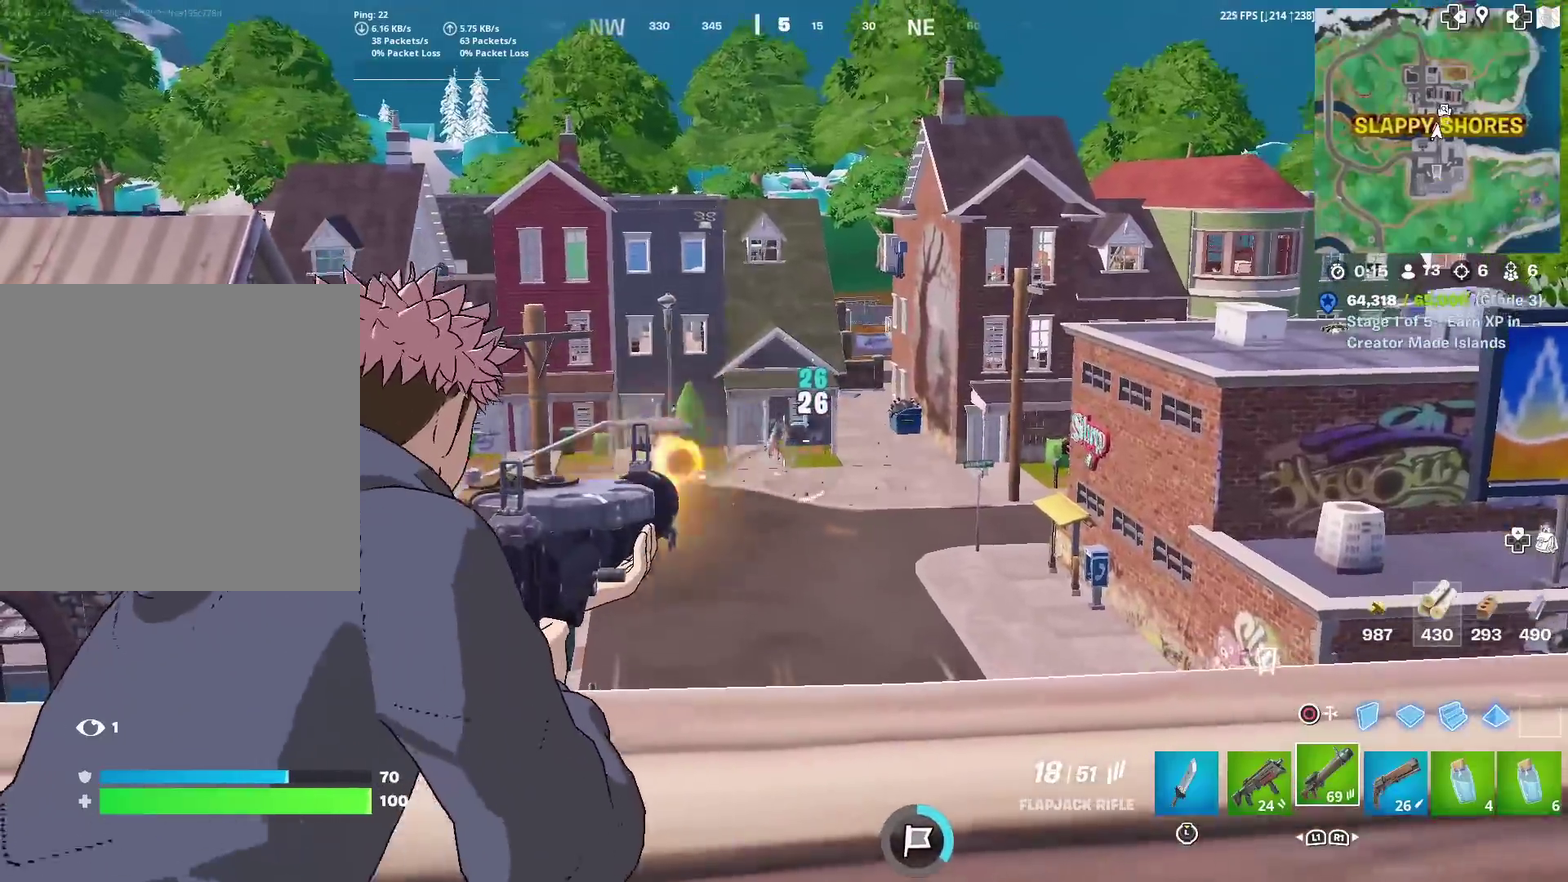
{"dt_ms": 301, "buttons": ["L2", "R2"], "left_stick": "center", "right_stick": "center"}
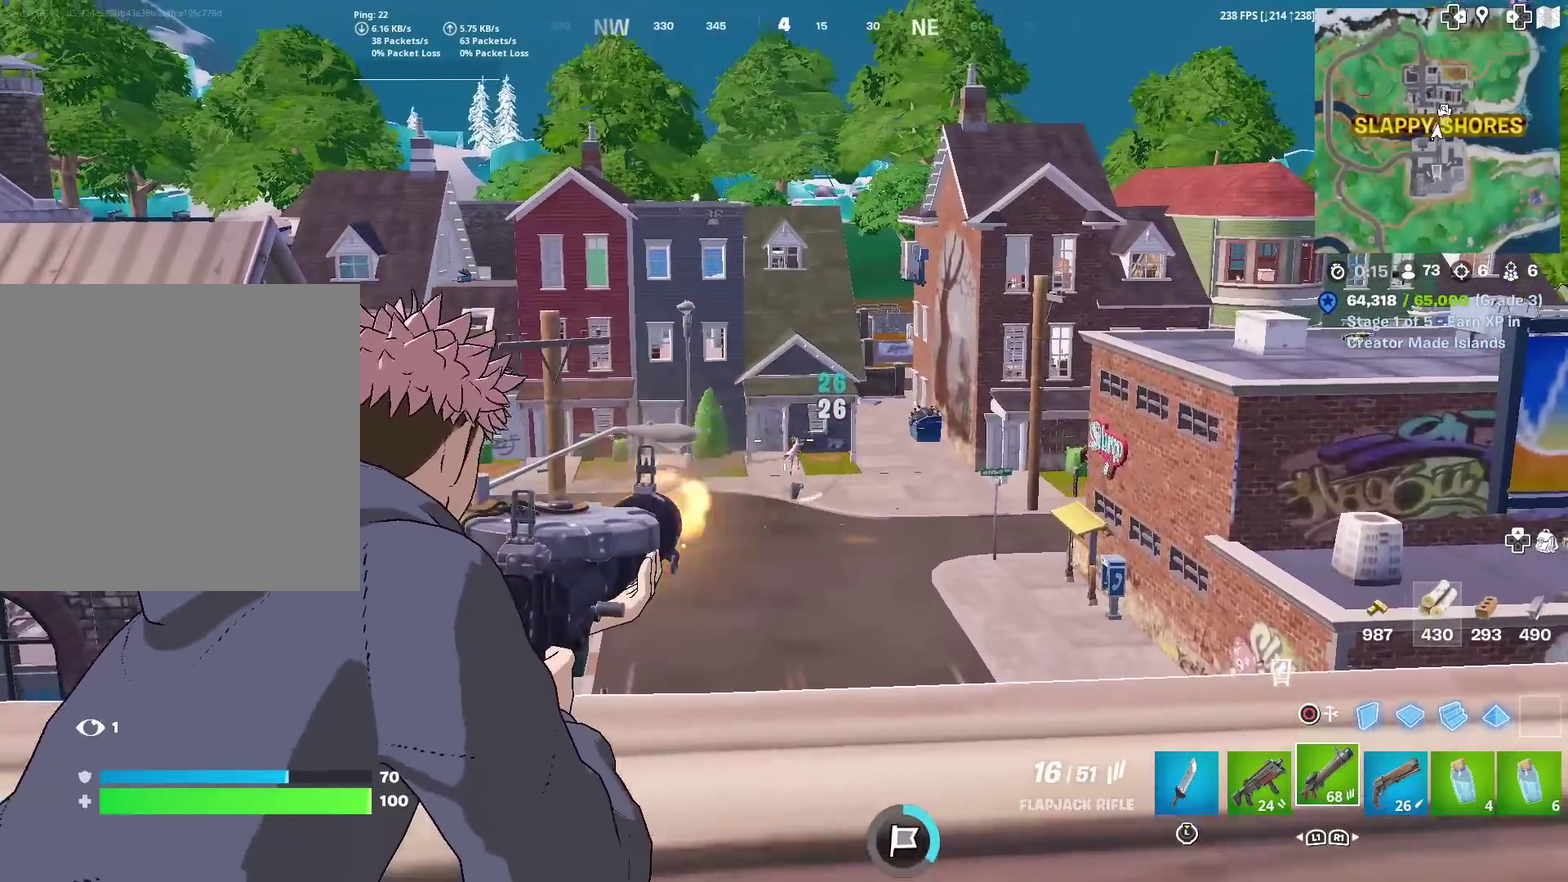
{"dt_ms": 901, "buttons": ["L2"], "left_stick": "center", "right_stick": "center", "events": [[166, "R2", "up"], [283, "R2", "down"], [383, "R2", "up"], [584, "R2", "down"], [684, "R2", "up"], [767, "R2", "down"], [884, "R2", "up"]]}
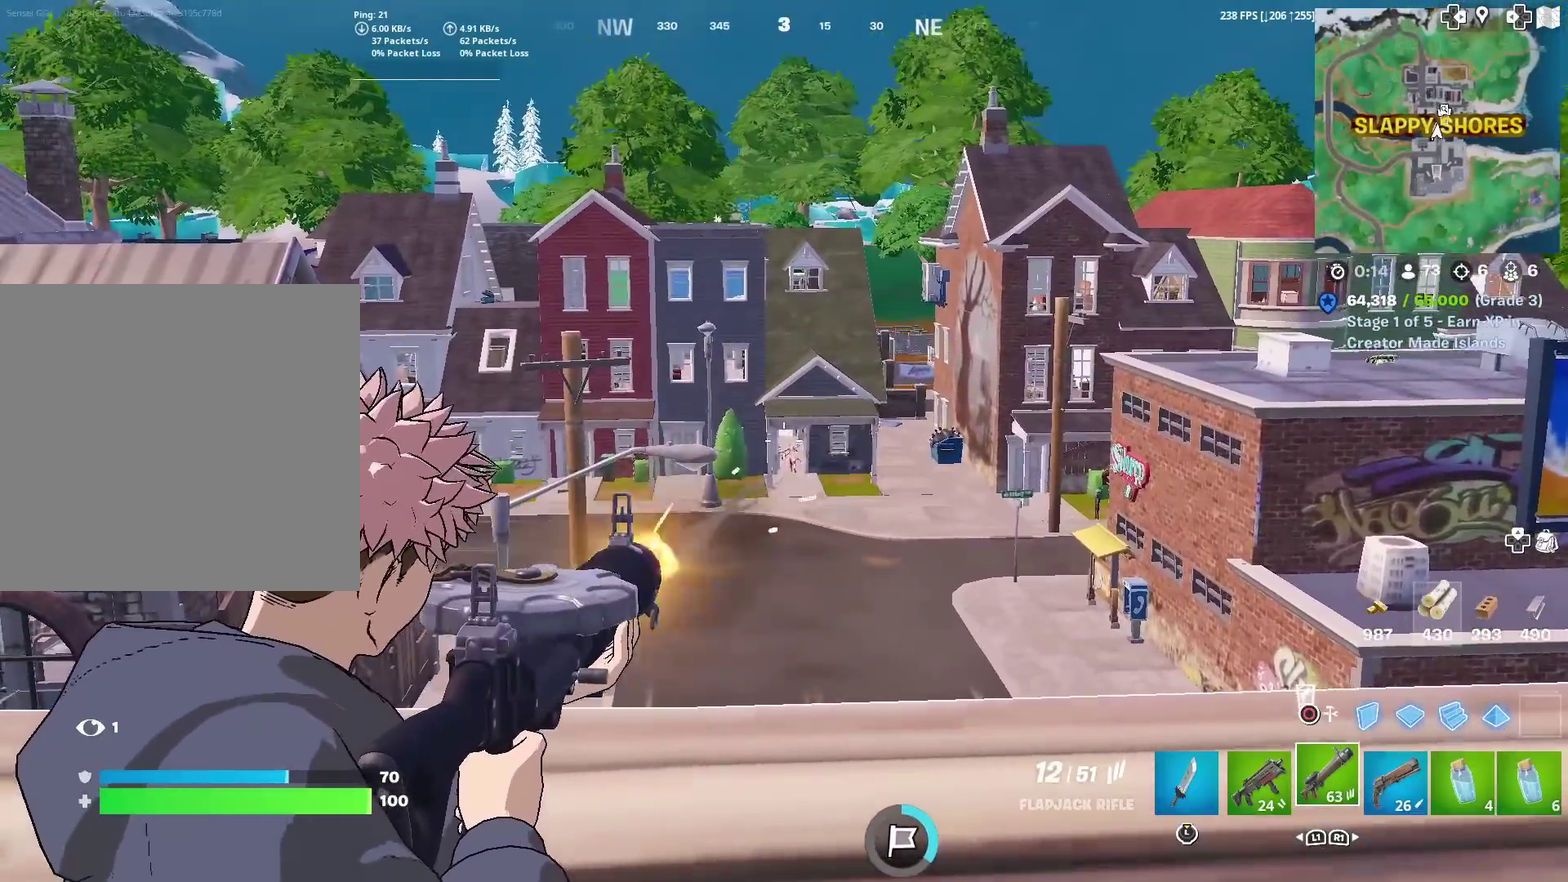
{"dt_ms": 300, "buttons": ["L2", "R2"], "left_stick": "center", "right_stick": "center", "events": [[50, "R2", "down"], [150, "R2", "up"], [233, "R2", "down"]]}
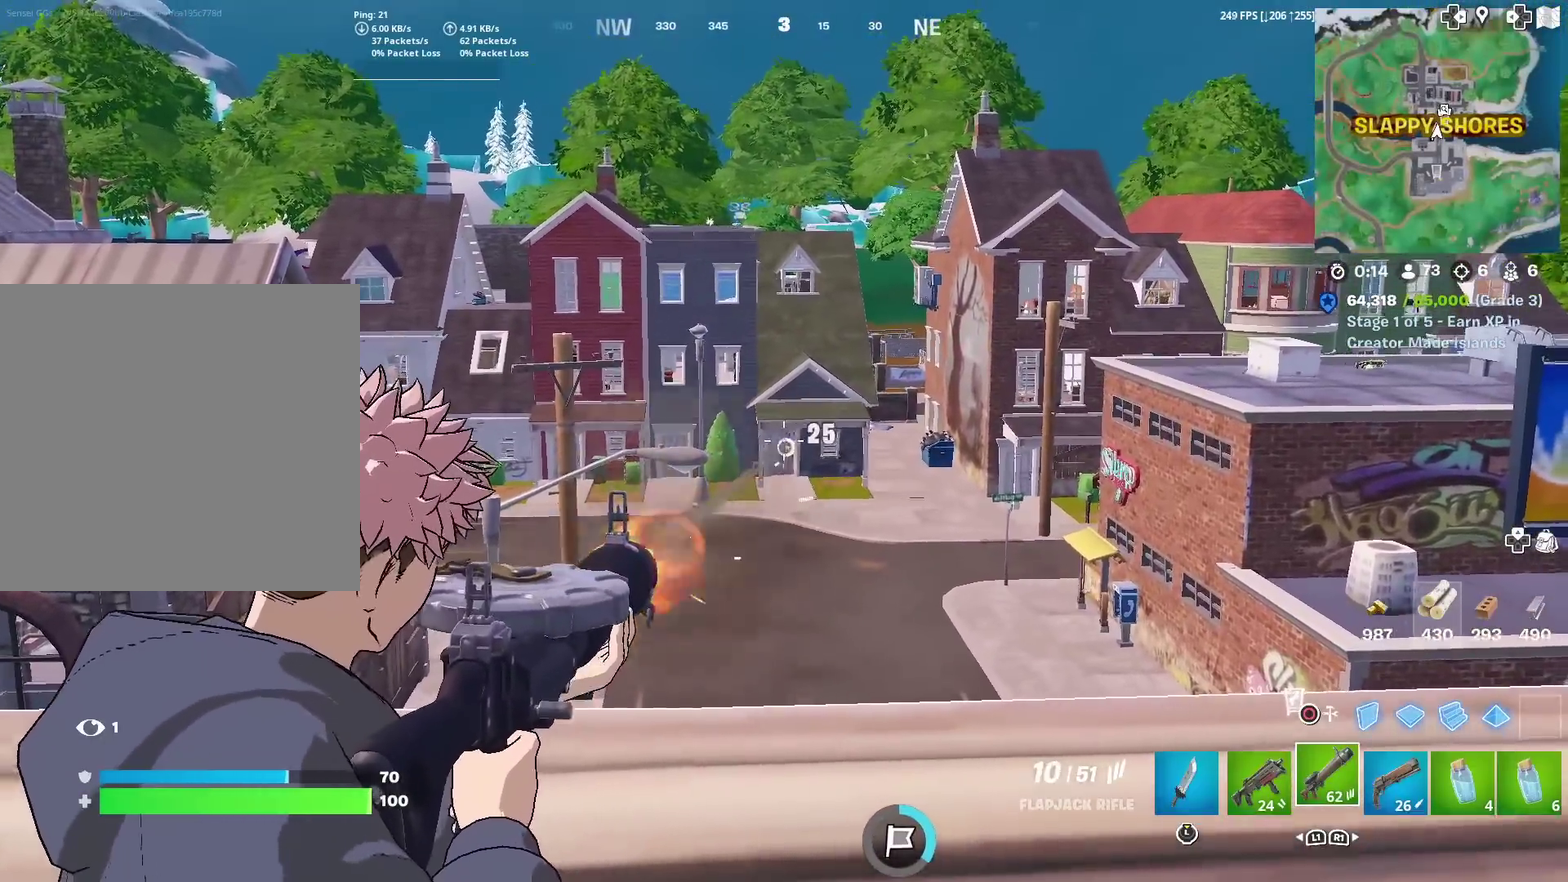
{"dt_ms": 700, "buttons": ["SQUARE"], "left_stick": "up", "right_stick": "down", "events": [[33, "R2", "up"], [50, "left_stick", "up-right"], [83, "R2", "down"], [250, "left_stick", "up"], [317, "L2", "up"], [350, "R2", "up"], [367, "left_stick", "up-right"], [400, "right_stick", "down-left"], [434, "left_stick", "up"], [450, "right_stick", "center"], [467, "SQUARE", "down"], [567, "SQUARE", "up"], [600, "right_stick", "down"], [634, "SQUARE", "down"]]}
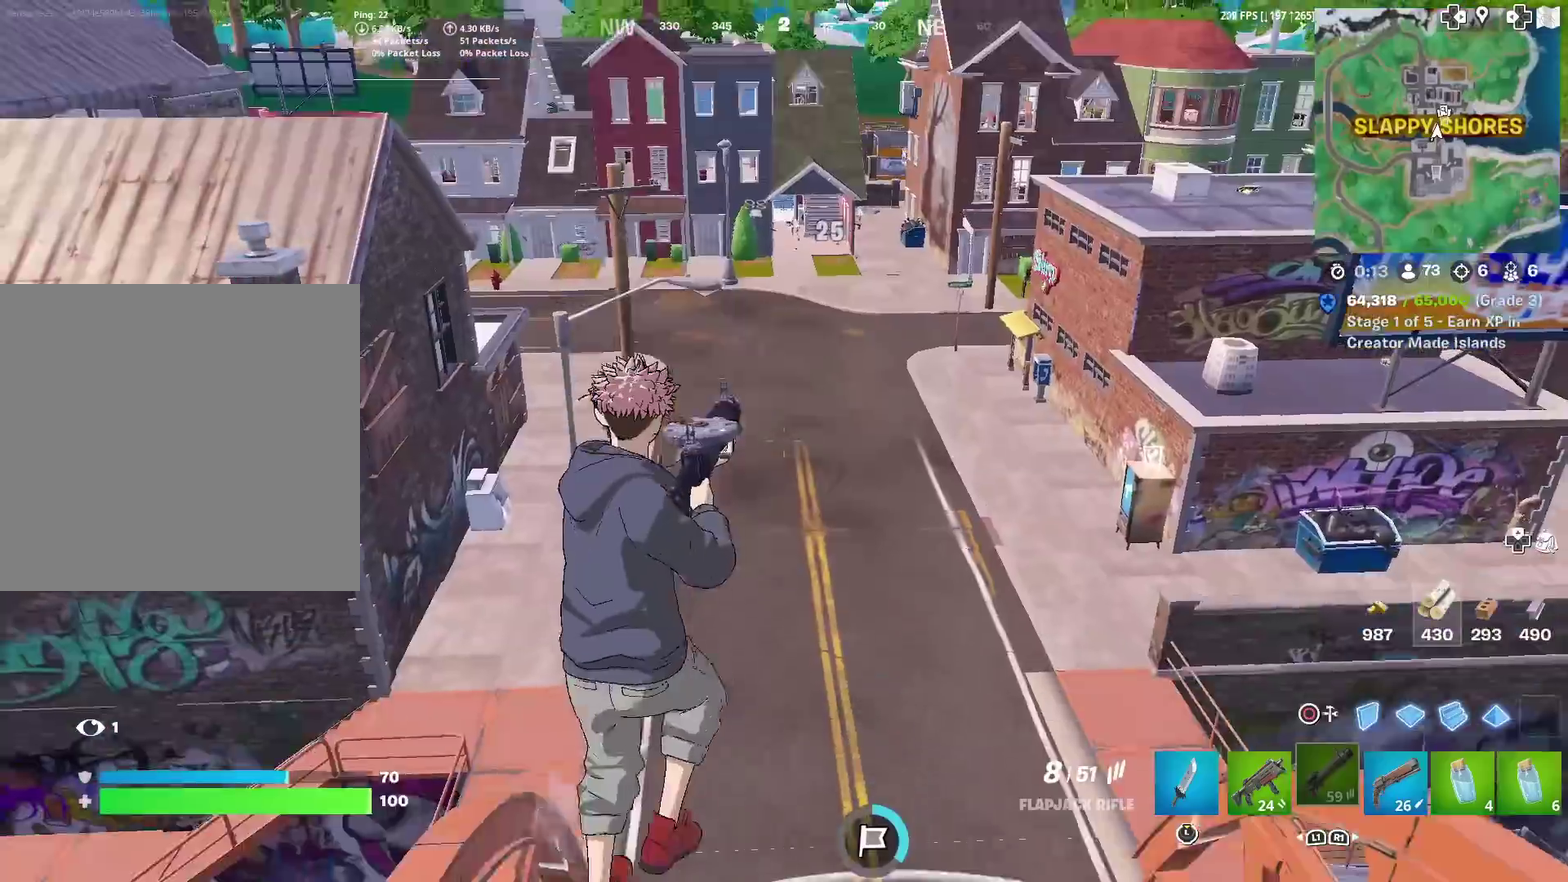
{"dt_ms": 301, "buttons": [], "left_stick": "up", "right_stick": "center", "events": [[17, "SQUARE", "up"], [17, "right_stick", "center"], [217, "right_stick", "up"], [284, "right_stick", "center"]]}